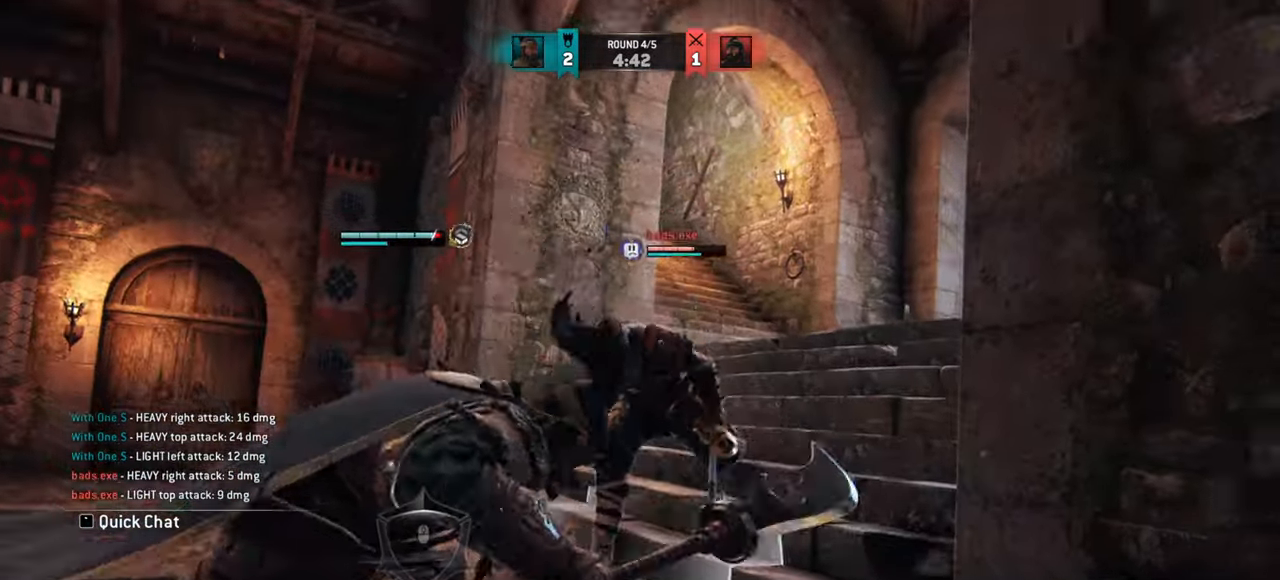
Gameplay with keyboard and mouse; each line is a JSON object with the keys and mouse buttons held at the frame after it. "events" lists presses ("down") and releases ("up") of "a", "ctrl", "d", "e", "q", "s", "shift", "space", "w", "mouse_left", "mouse_wheel", "mouse_right", "mouse_mb4" and "mouse_mb5" between this image and that frame as [ms after this image, input, new state], when the widget could be followed in between. "mouse_left", "mouse_wheel", "mouse_right", "mouse_mb4", "mouse_mb5" = the "left", "wheel", "right", "mb4", "mb5" buttons of the "mouse" list. No other keys are recorded. "wheel" means that the mouse wheel is clicked or scrolled. Mouse movement is not recorded.
{"keys": ["a", "space"], "mouse": [], "events": []}
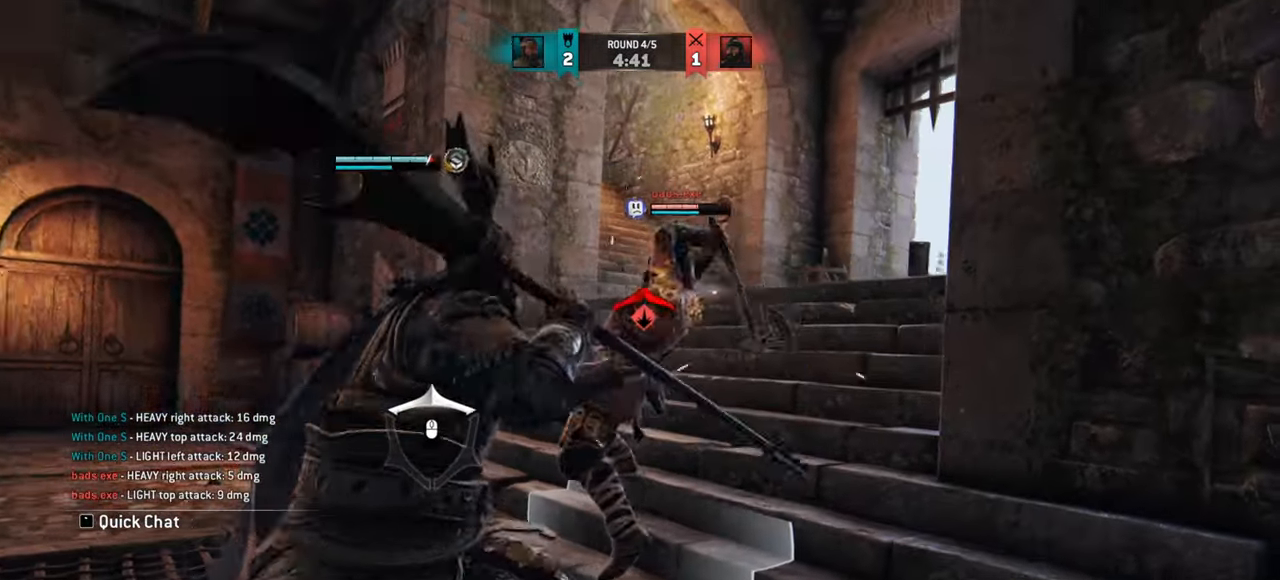
{"keys": ["a", "space"], "mouse": [], "events": [[183, "mouse_right", "down"], [250, "mouse_right", "up"]]}
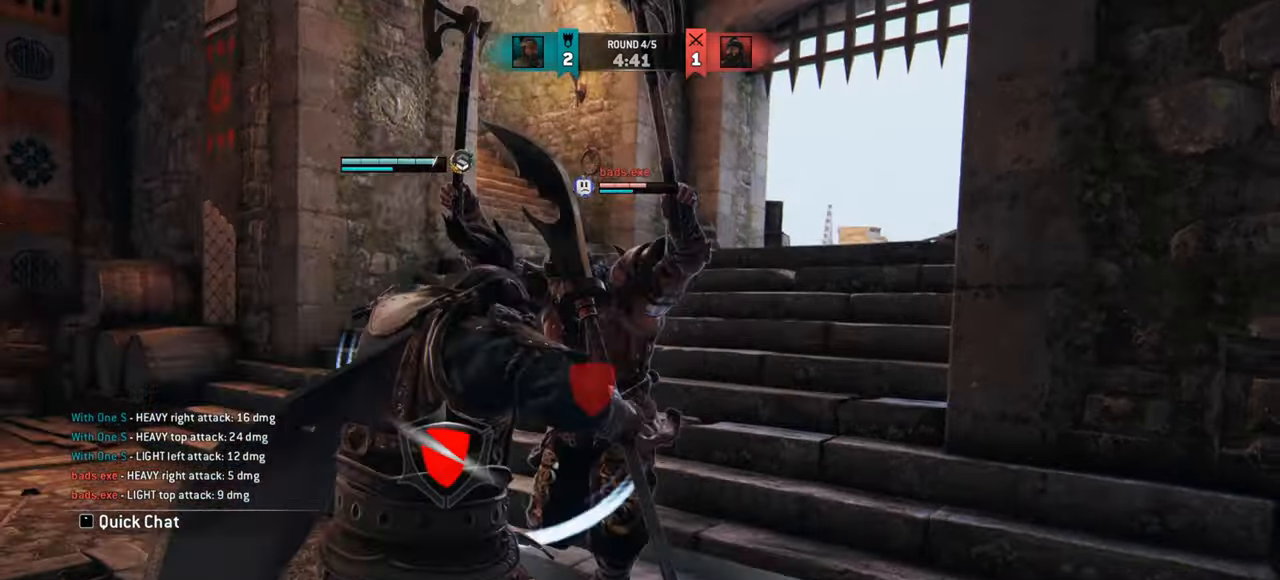
{"keys": ["space"], "mouse": [], "events": [[17, "a", "up"]]}
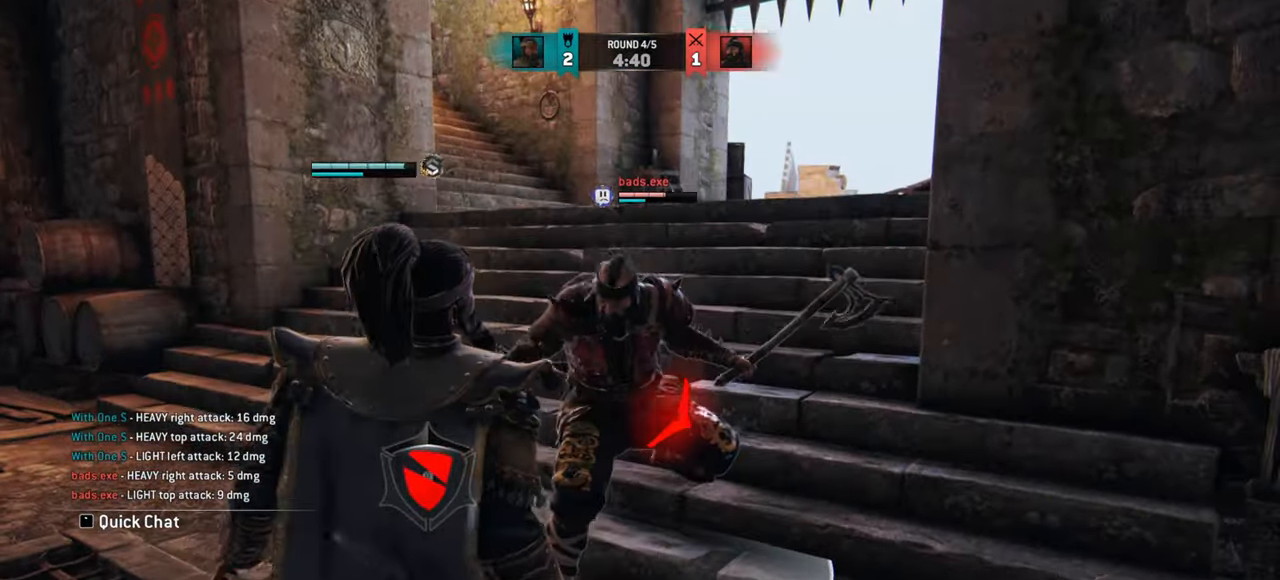
{"keys": ["a", "space"], "mouse": [], "events": [[150, "a", "down"]]}
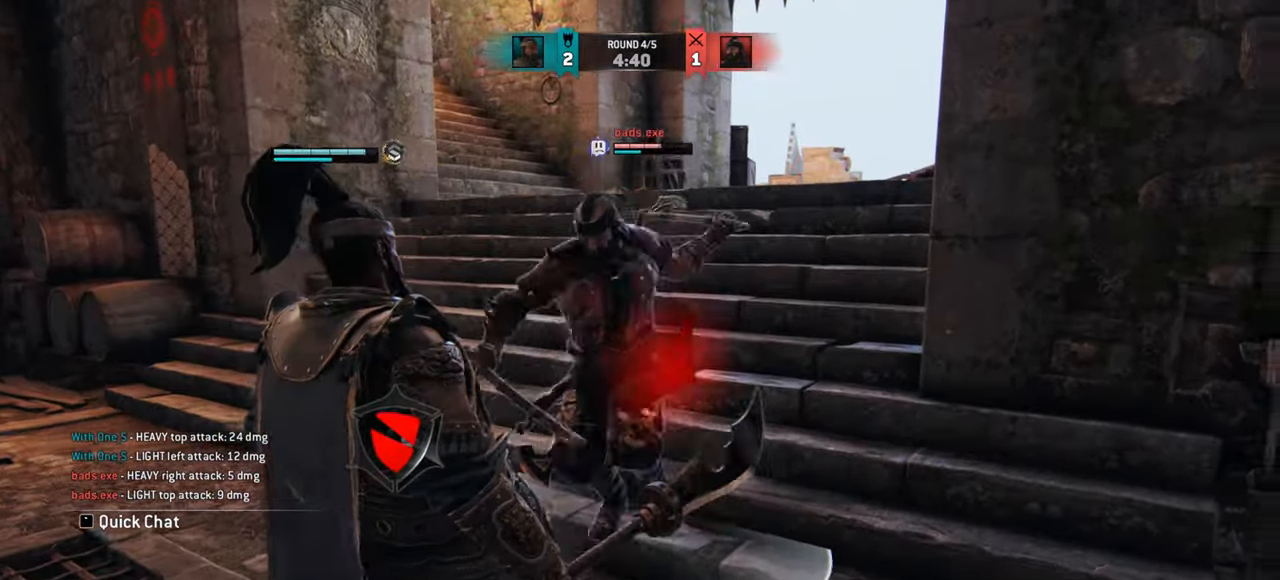
{"keys": ["a", "space"], "mouse": [], "events": []}
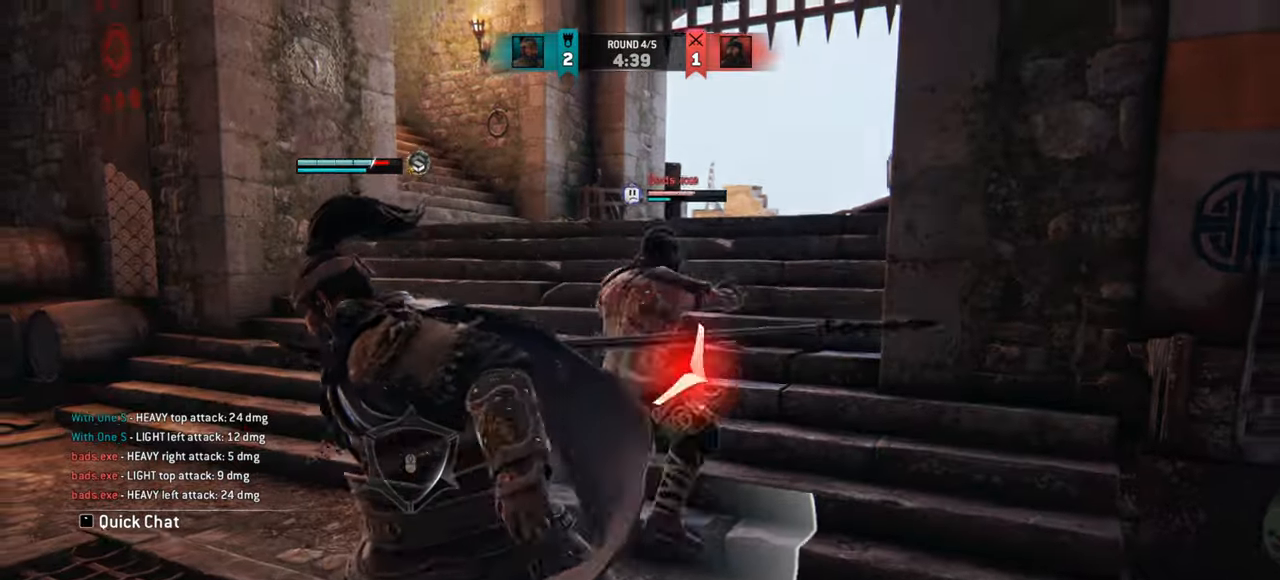
{"keys": ["space", "w"], "mouse": [], "events": [[333, "w", "down"], [367, "a", "up"]]}
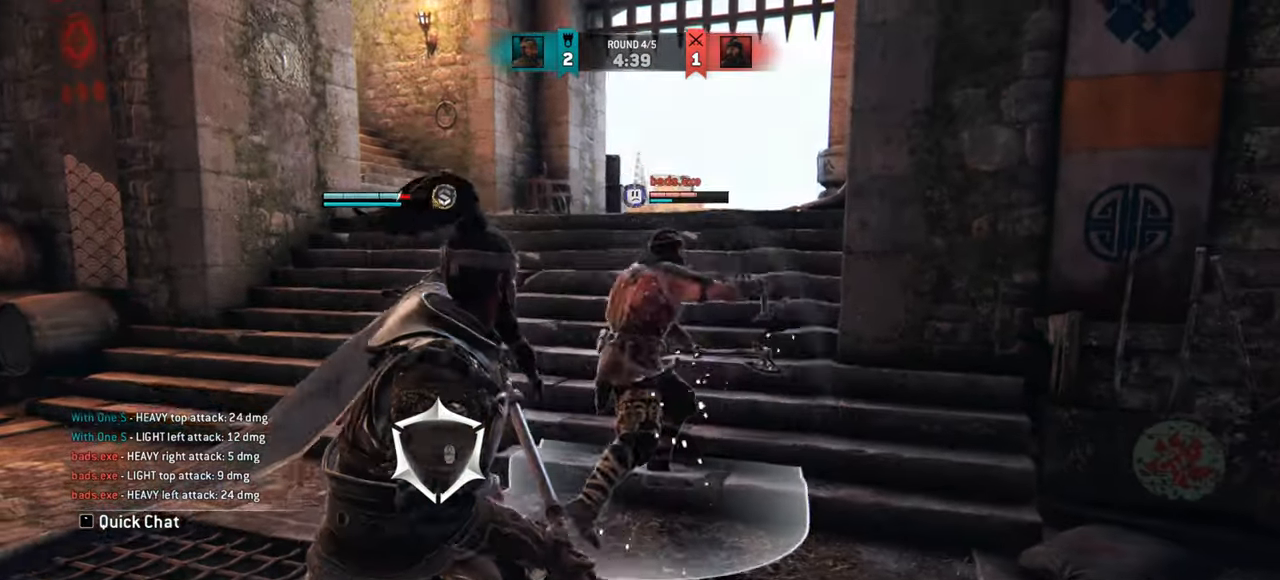
{"keys": ["space"], "mouse": [], "events": [[217, "w", "up"]]}
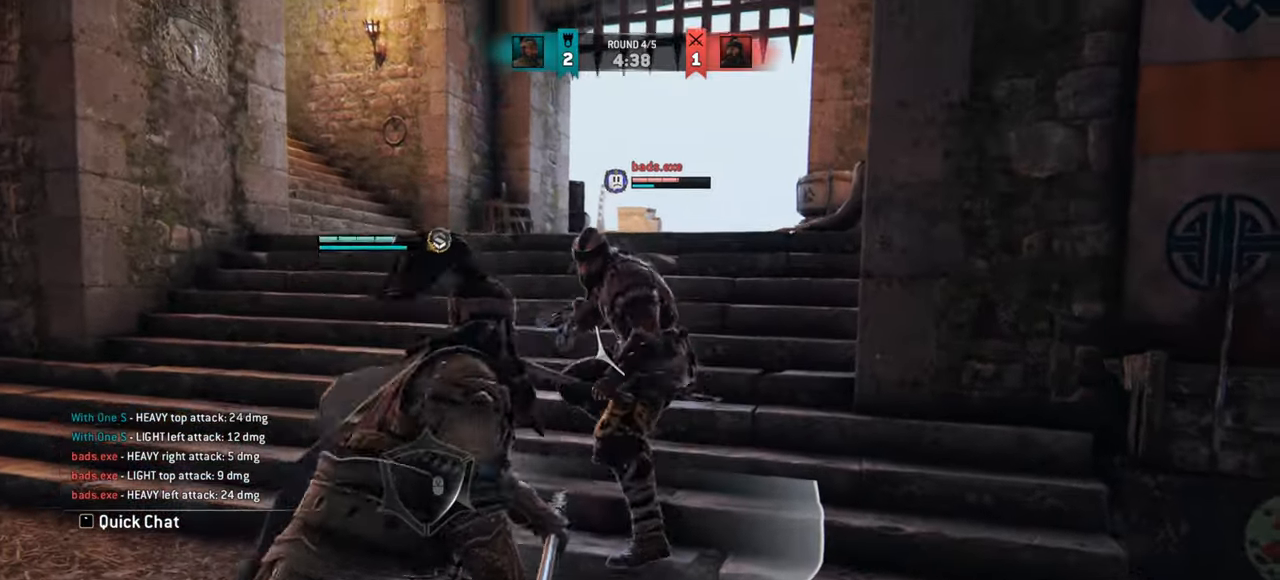
{"keys": ["a", "space"], "mouse": [], "events": [[50, "a", "down"]]}
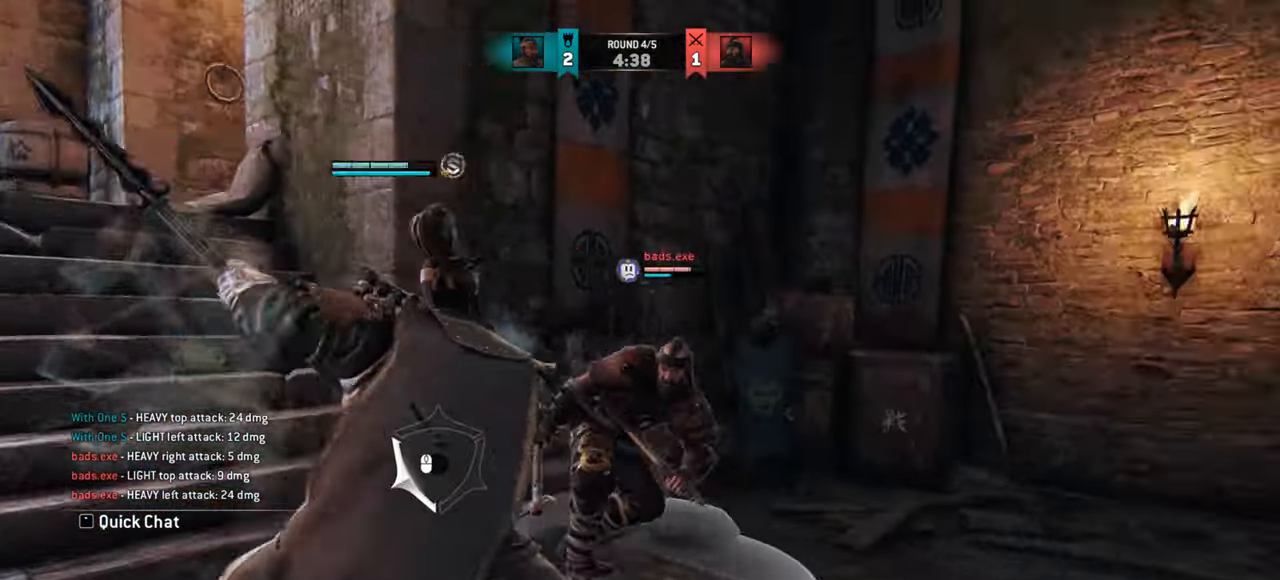
{"keys": ["d", "space"], "mouse": ["right"], "events": [[50, "a", "up"], [100, "d", "down"], [484, "mouse_right", "down"]]}
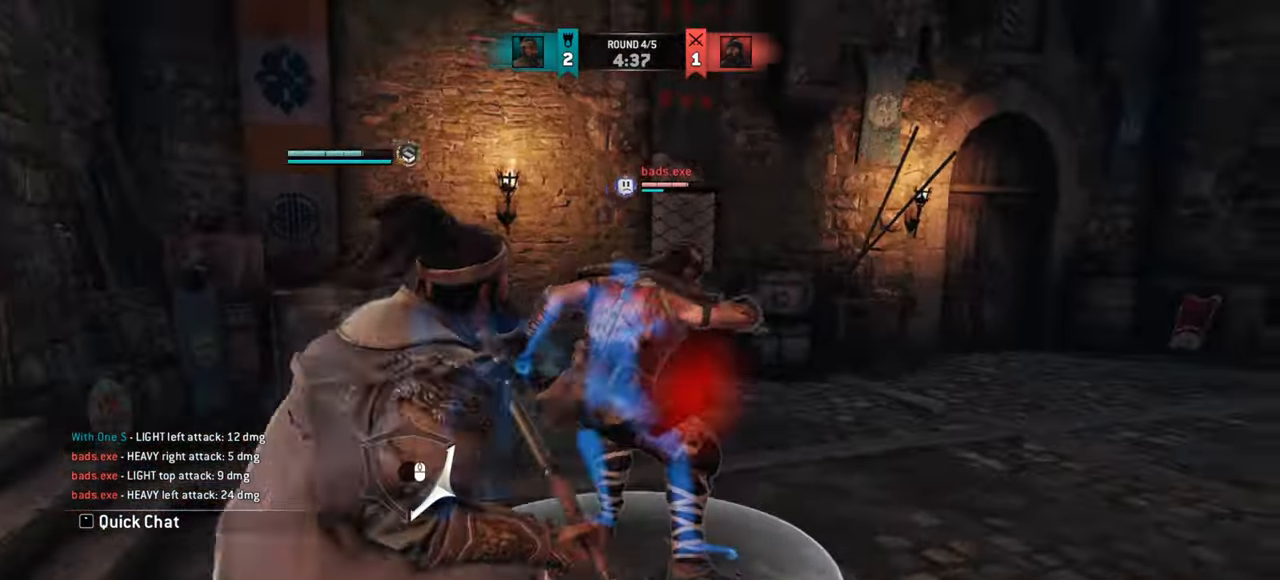
{"keys": ["space", "w"], "mouse": [], "events": [[50, "d", "up"], [50, "mouse_right", "up"], [233, "w", "down"]]}
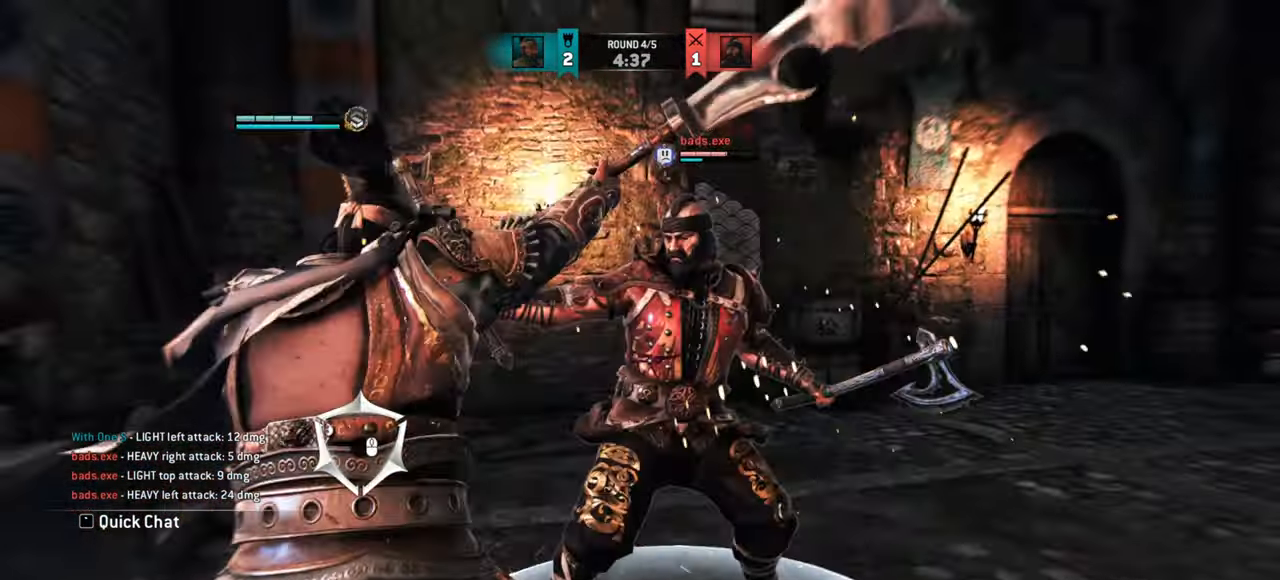
{"keys": ["space", "w"], "mouse": [], "events": [[67, "d", "down"], [250, "mouse_right", "down"], [334, "mouse_right", "up"], [367, "mouse_right", "down"], [434, "d", "up"], [451, "mouse_right", "up"]]}
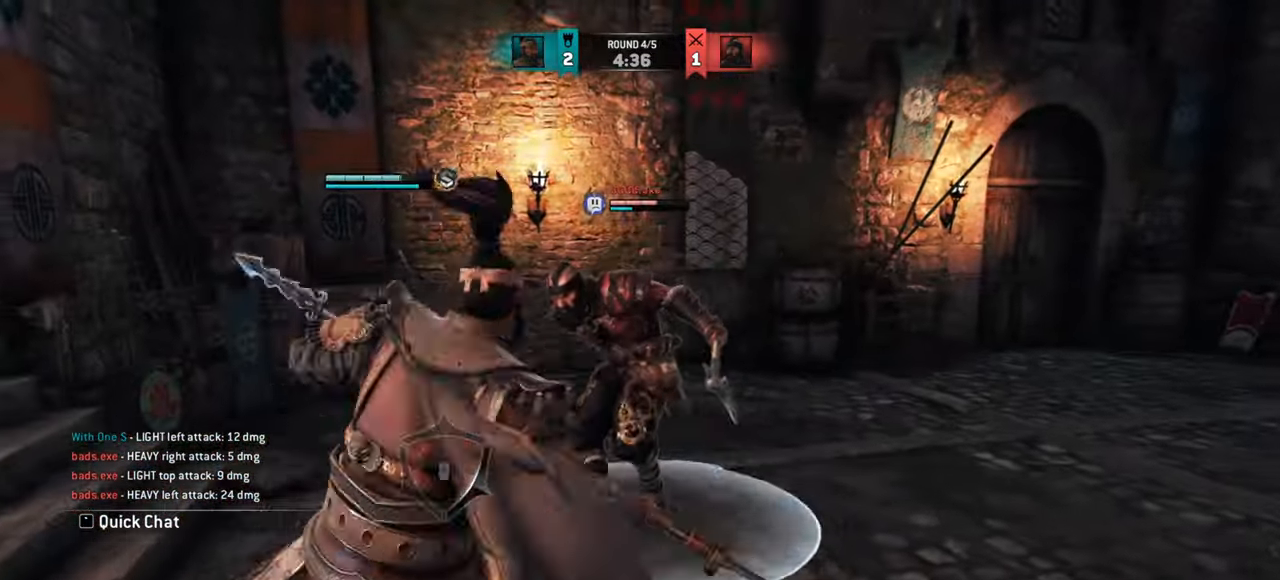
{"keys": ["d", "space", "w"], "mouse": [], "events": [[50, "w", "up"], [483, "w", "down"], [500, "d", "down"]]}
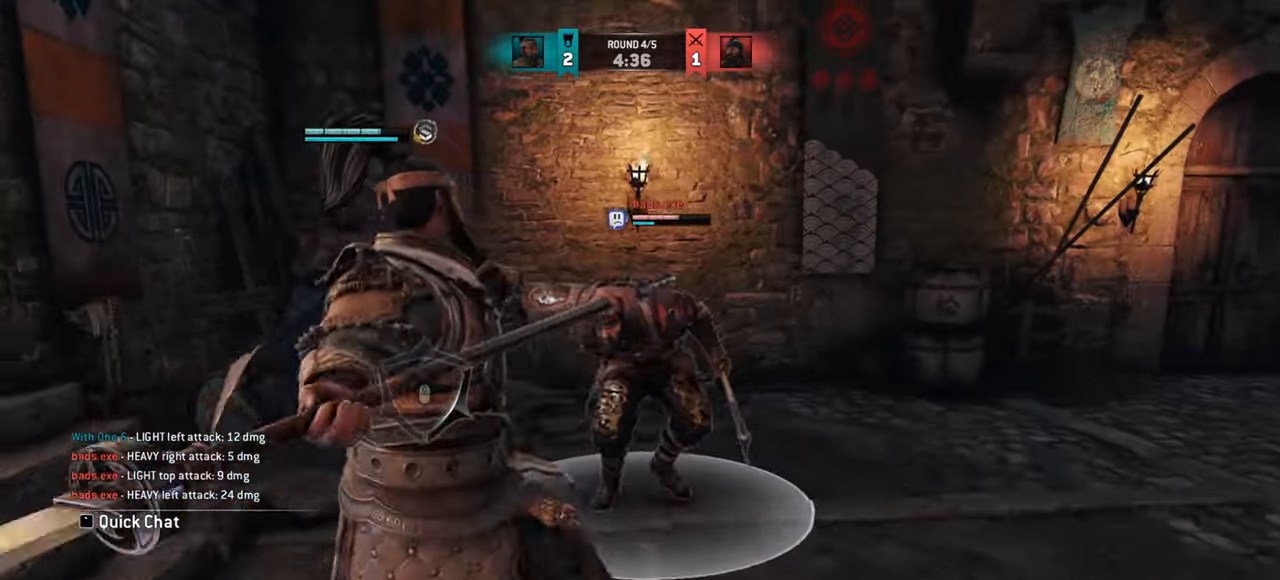
{"keys": ["space"], "mouse": ["right"], "events": [[300, "d", "up"], [317, "w", "up"], [451, "mouse_right", "down"]]}
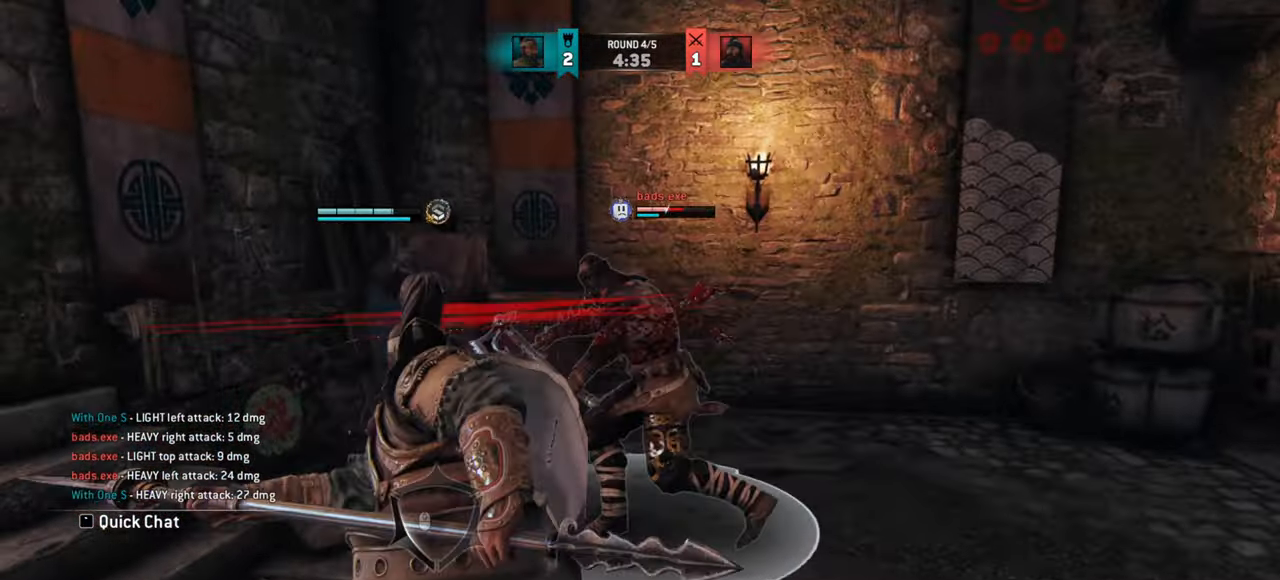
{"keys": ["space", "w"], "mouse": ["wheel"], "events": [[83, "mouse_right", "up"], [267, "w", "down"], [400, "mouse_wheel", "down"]]}
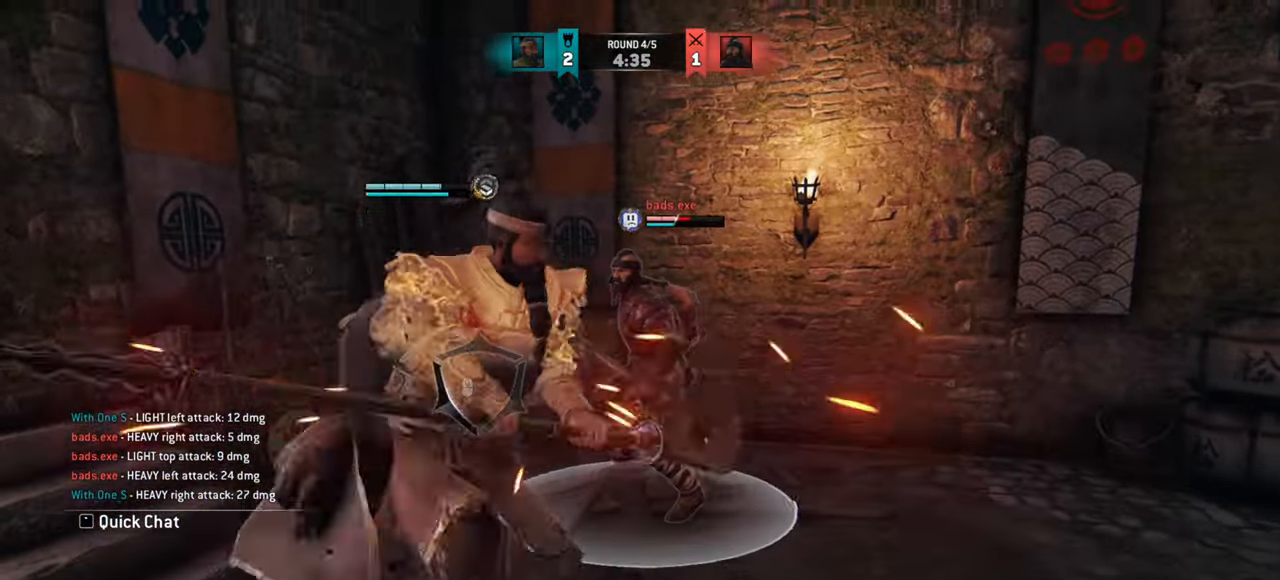
{"keys": ["space", "w"], "mouse": [], "events": [[17, "mouse_wheel", "up"]]}
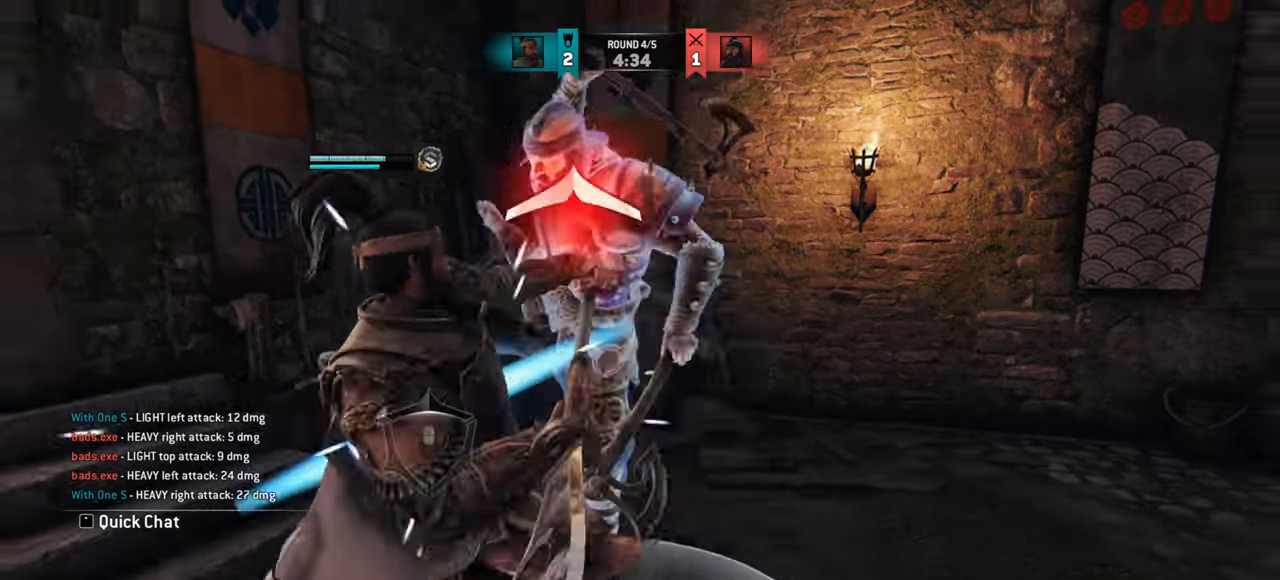
{"keys": ["space"], "mouse": [], "events": [[50, "w", "up"]]}
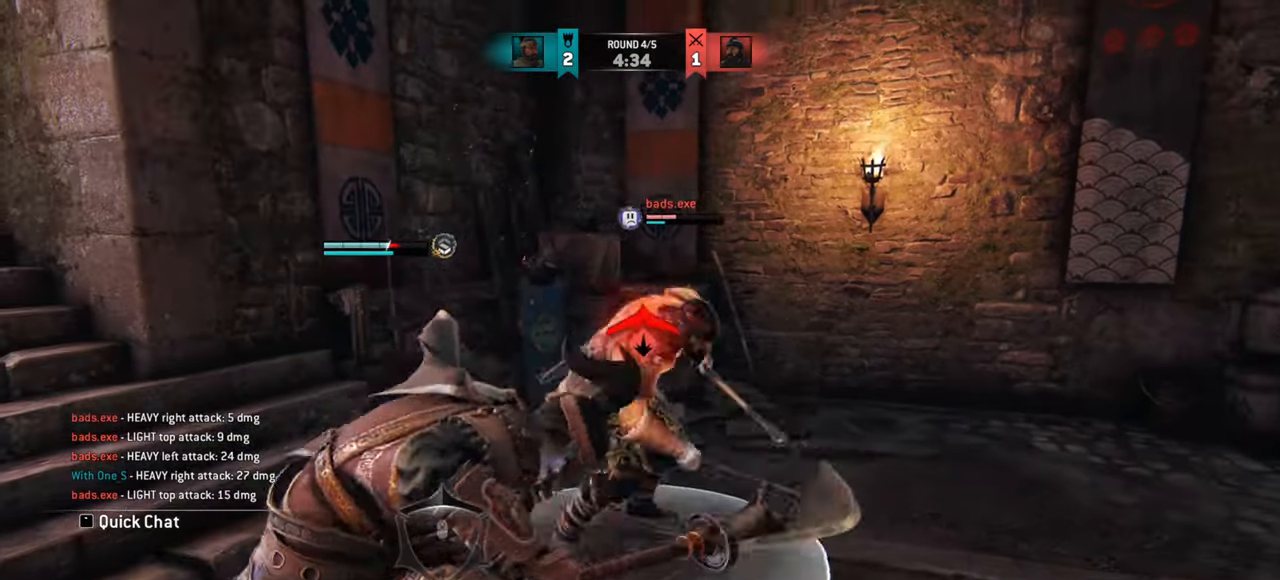
{"keys": ["space"], "mouse": [], "events": []}
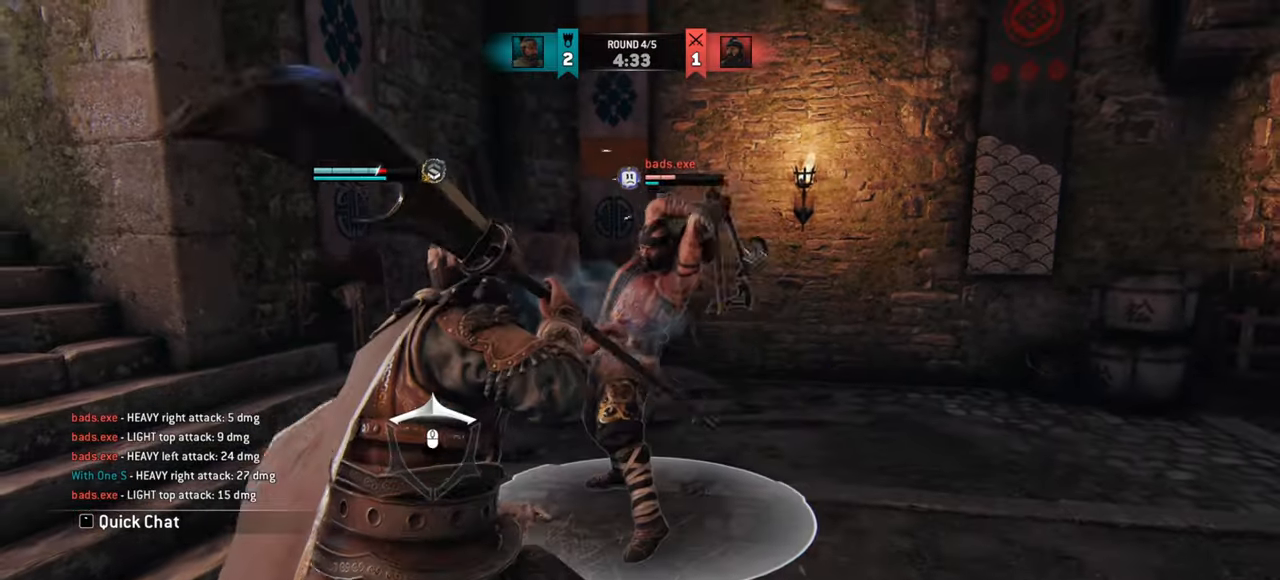
{"keys": ["space"], "mouse": [], "events": [[383, "mouse_wheel", "down"], [450, "mouse_wheel", "up"]]}
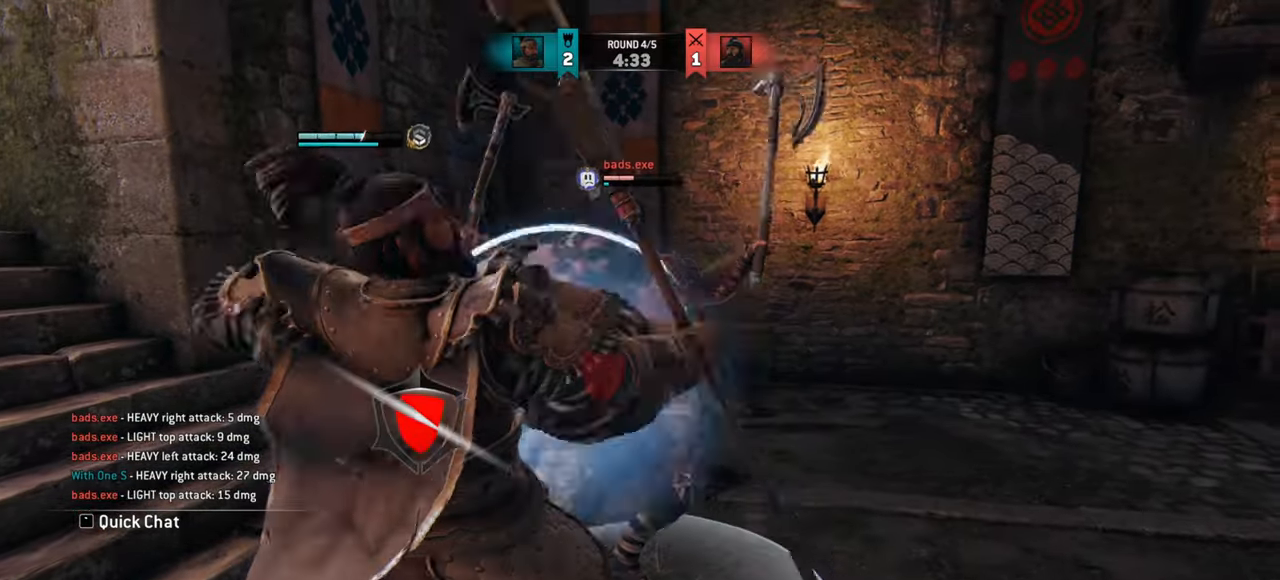
{"keys": ["d", "space"], "mouse": ["right"], "events": [[367, "d", "down"], [484, "mouse_right", "down"]]}
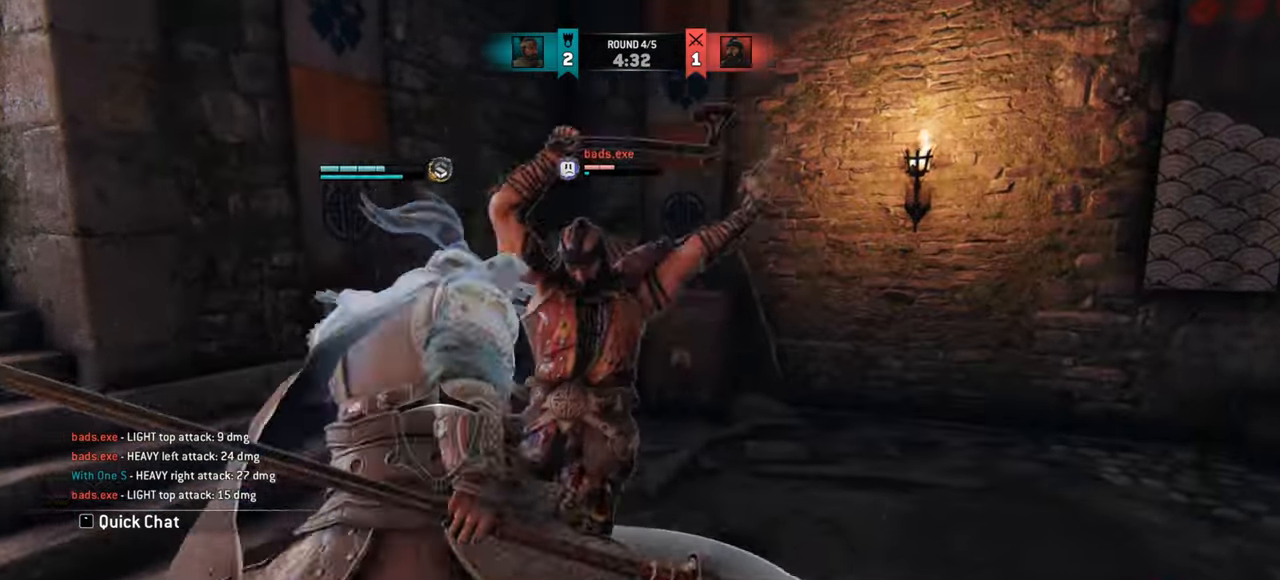
{"keys": ["space", "w"], "mouse": [], "events": [[33, "d", "up"], [66, "mouse_right", "up"], [116, "mouse_right", "down"], [217, "mouse_right", "up"], [350, "e", "down"], [433, "e", "up"], [467, "w", "down"]]}
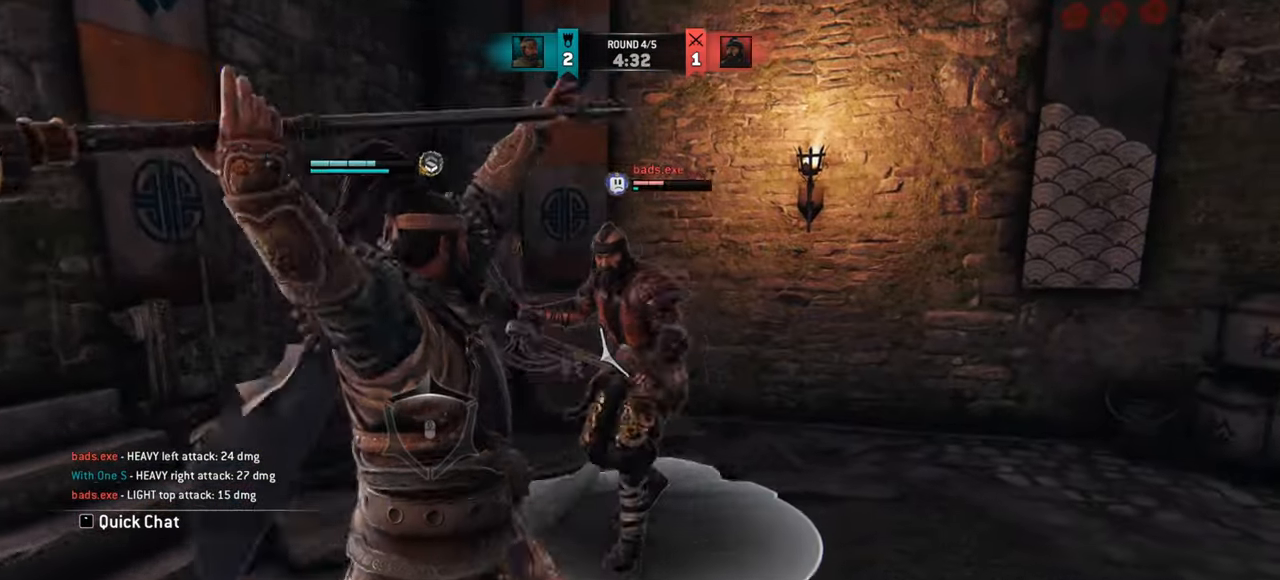
{"keys": ["space", "w"], "mouse": [], "events": [[117, "mouse_wheel", "down"], [217, "mouse_wheel", "up"]]}
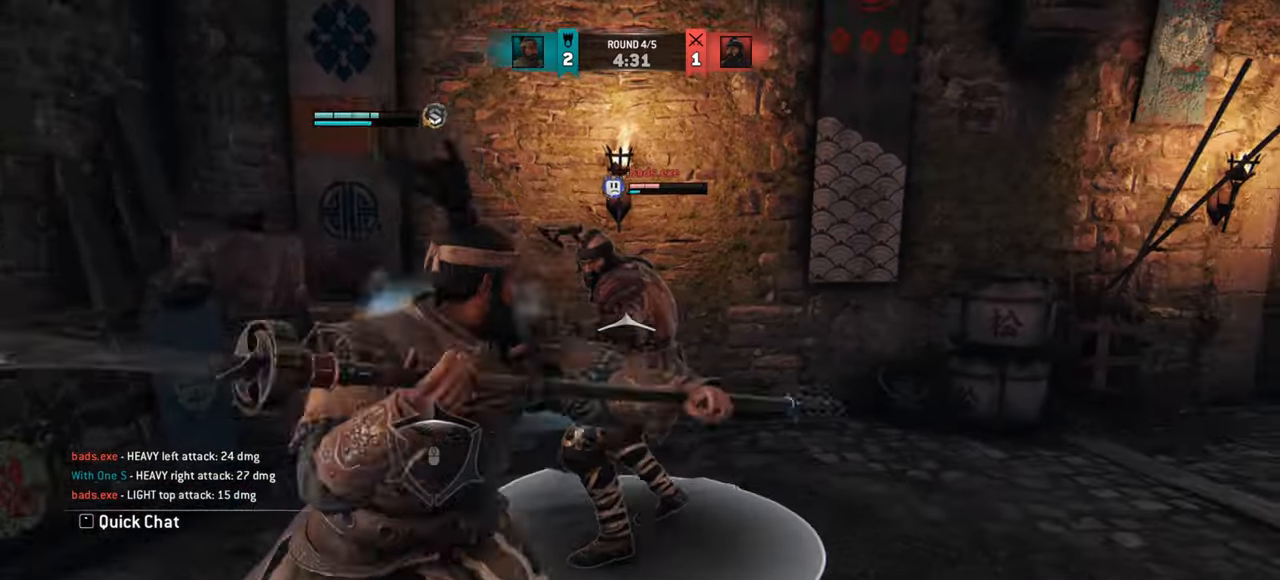
{"keys": ["a", "space", "w"], "mouse": [], "events": [[16, "a", "down"], [350, "mouse_wheel", "down"], [450, "mouse_wheel", "up"]]}
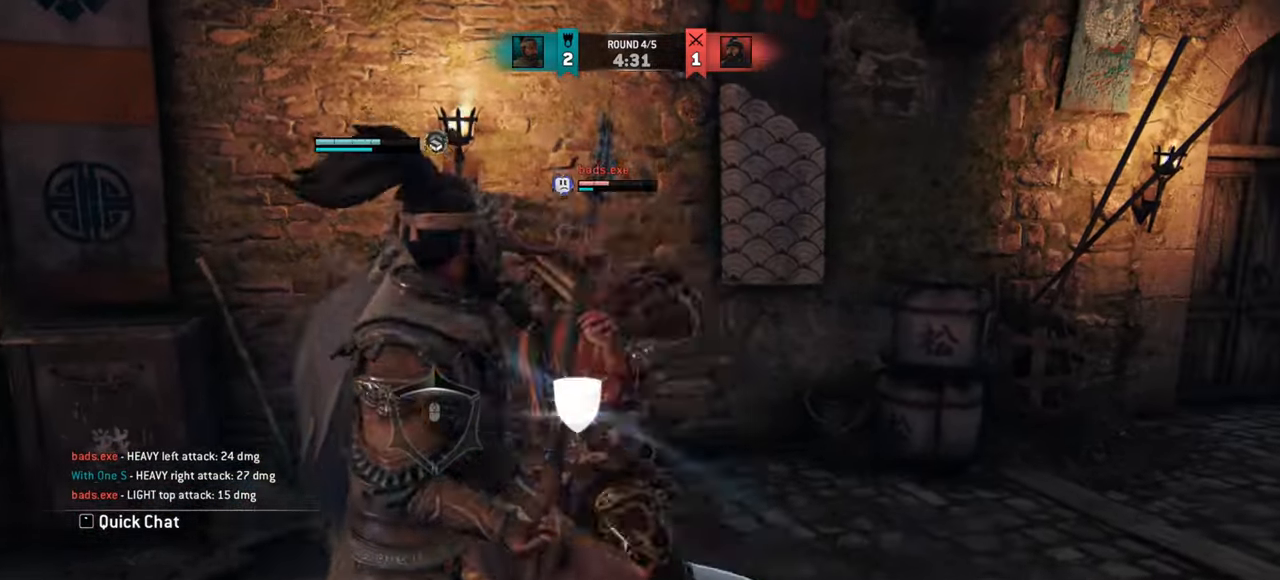
{"keys": ["space", "w"], "mouse": [], "events": [[100, "a", "up"], [117, "w", "up"], [501, "w", "down"]]}